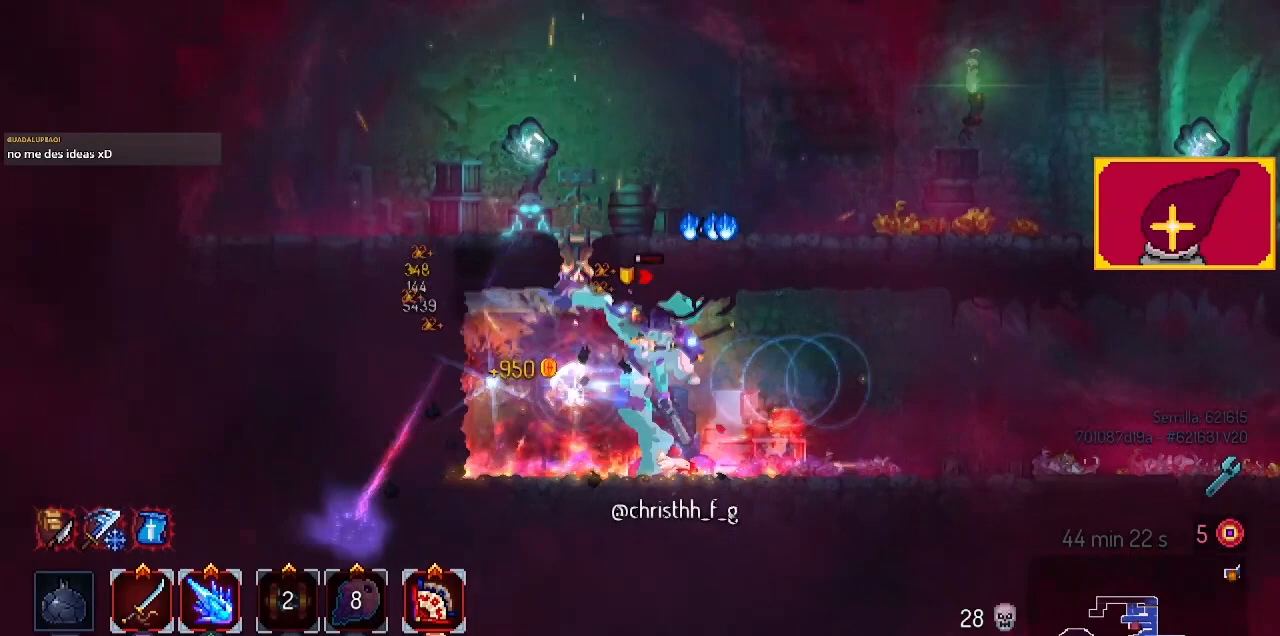
Gameplay with a controller (PlayStation layout); each line is a JSON object with the inputs held at the frame after it. "events" lists button and stick changes between this image and that frame as [ms after this image, input, new state], when the widget could be followed in between.
{"buttons": ["SQUARE", "DPAD_RIGHT"], "left_stick": "center", "right_stick": "center", "events": [[133, "DPAD_LEFT", "up"], [333, "DPAD_RIGHT", "down"], [433, "SQUARE", "down"]]}
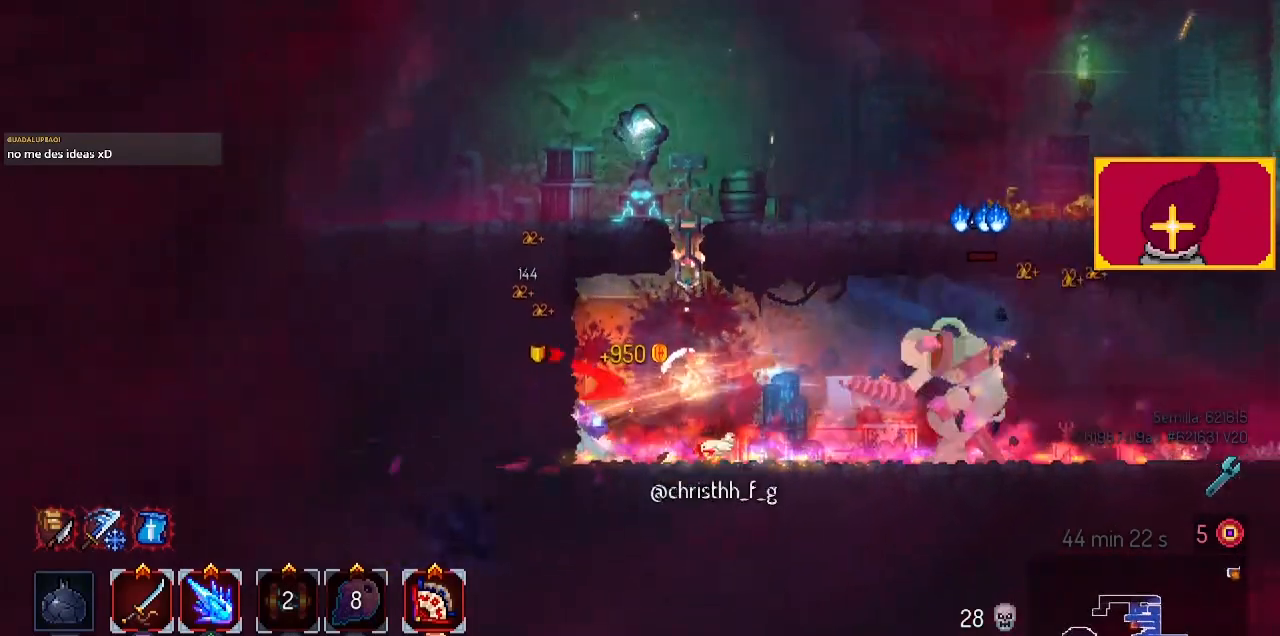
{"buttons": ["CIRCLE", "DPAD_RIGHT"], "left_stick": "center", "right_stick": "center", "events": [[67, "SQUARE", "up"], [333, "CIRCLE", "down"], [433, "CIRCLE", "up"], [467, "CIRCLE", "down"]]}
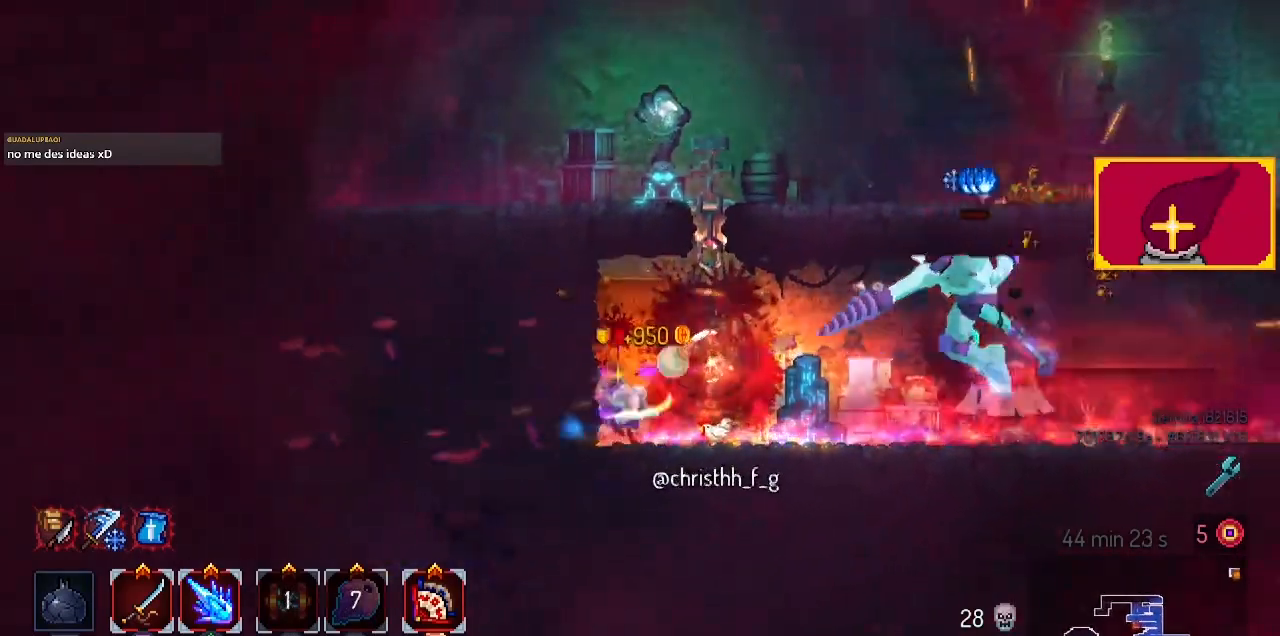
{"buttons": ["DPAD_LEFT"], "left_stick": "center", "right_stick": "center", "events": [[133, "CIRCLE", "up"], [200, "CIRCLE", "down"], [267, "CIRCLE", "up"], [300, "DPAD_LEFT", "down"], [300, "DPAD_RIGHT", "up"], [300, "TRIANGLE", "down"], [467, "TRIANGLE", "up"]]}
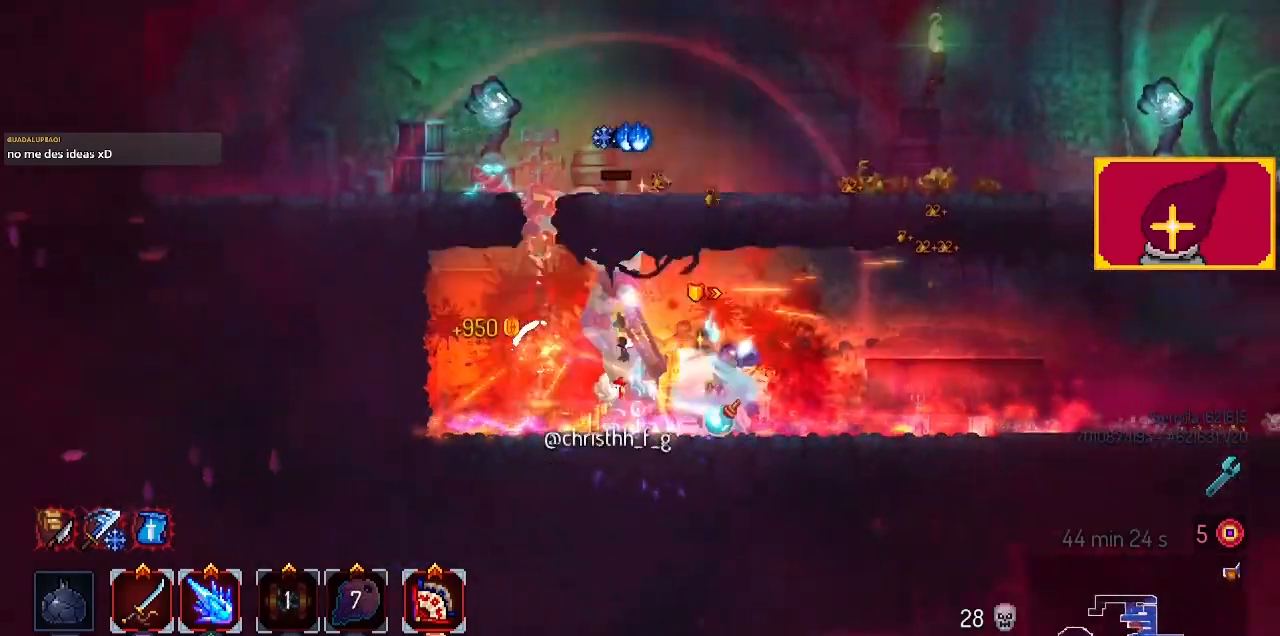
{"buttons": ["DPAD_LEFT"], "left_stick": "center", "right_stick": "center", "events": [[133, "DPAD_LEFT", "up"], [500, "DPAD_LEFT", "down"]]}
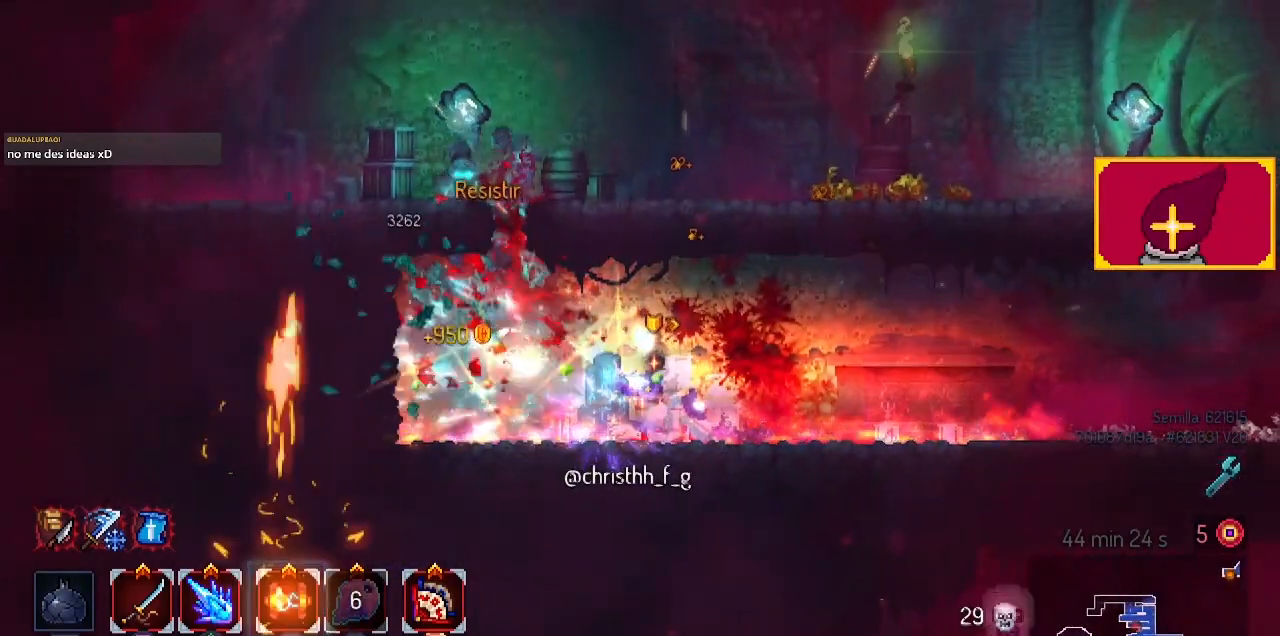
{"buttons": ["DPAD_UP"], "left_stick": "center", "right_stick": "center", "events": [[67, "CROSS", "down"], [100, "CROSS", "up"], [233, "CROSS", "down"], [300, "DPAD_UP", "down"], [333, "CROSS", "up"], [333, "DPAD_LEFT", "up"]]}
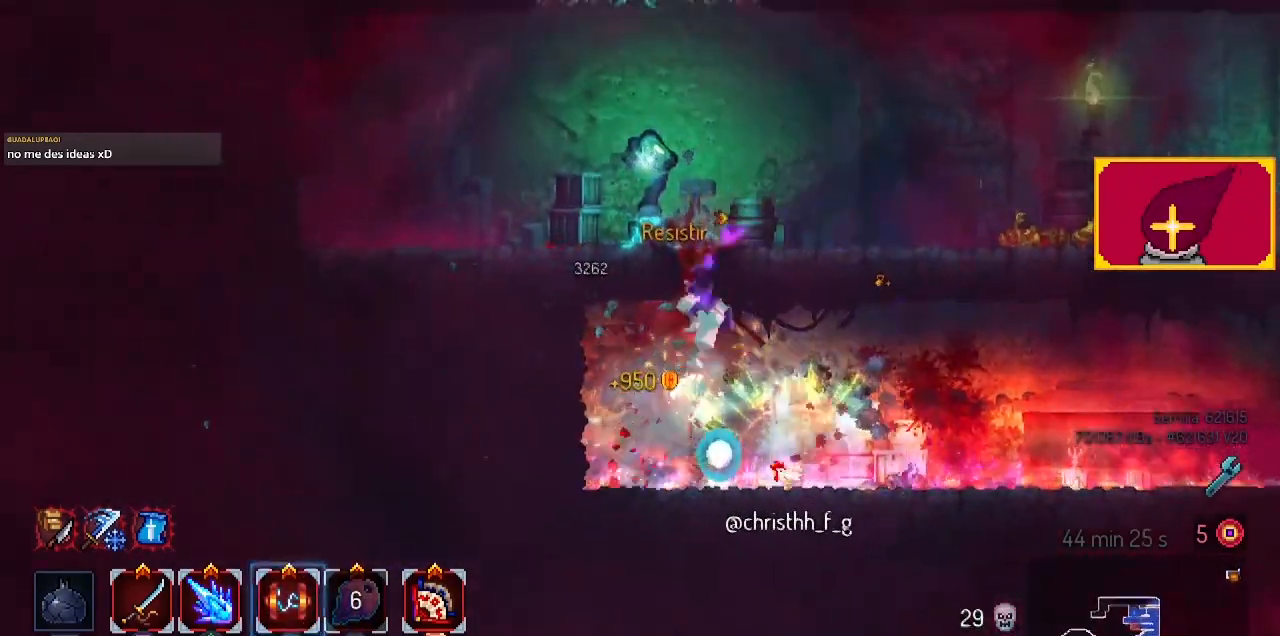
{"buttons": [], "left_stick": "center", "right_stick": "center", "events": [[367, "CROSS", "down"], [367, "DPAD_UP", "up"], [500, "CROSS", "up"]]}
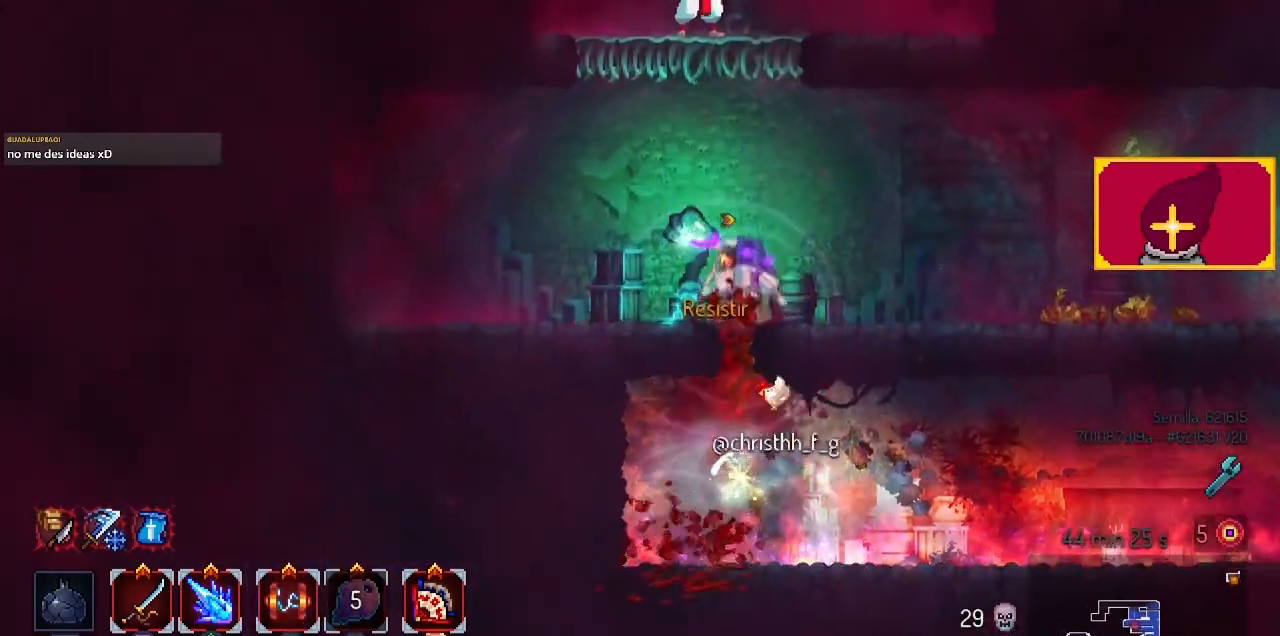
{"buttons": [], "left_stick": "center", "right_stick": "center", "events": [[67, "CROSS", "down"], [167, "CROSS", "up"], [233, "CROSS", "down"], [300, "CROSS", "up"]]}
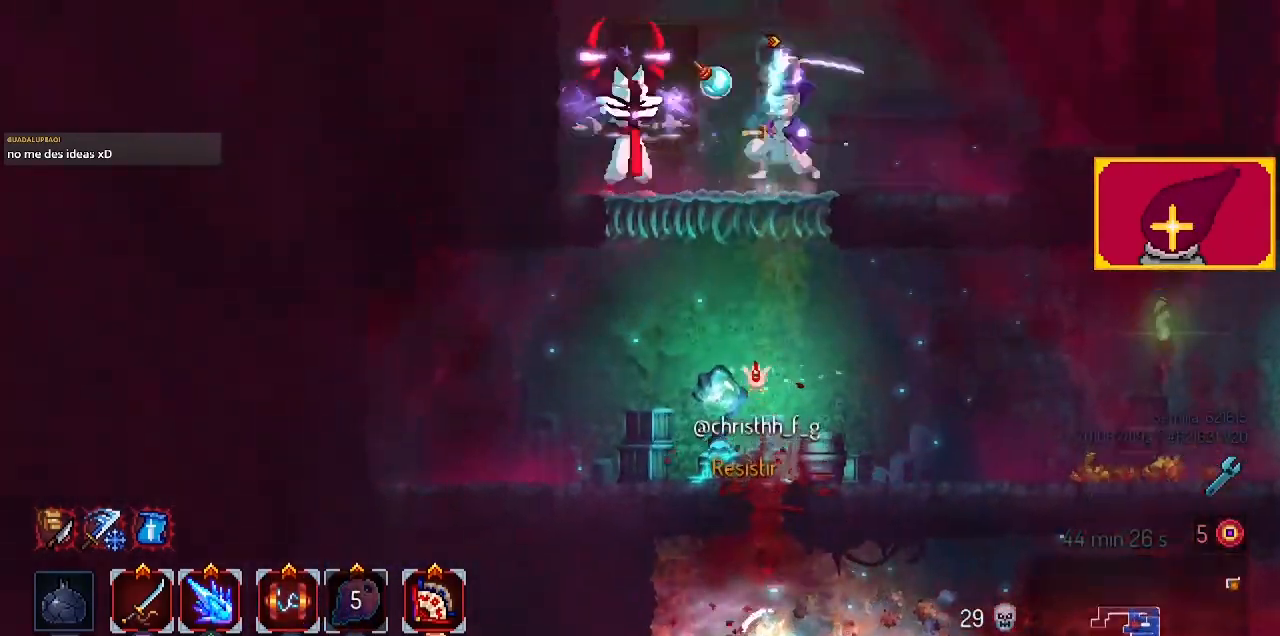
{"buttons": [], "left_stick": "center", "right_stick": "center", "events": [[100, "SQUARE", "down"], [167, "SQUARE", "up"], [233, "SQUARE", "down"], [333, "SQUARE", "up"]]}
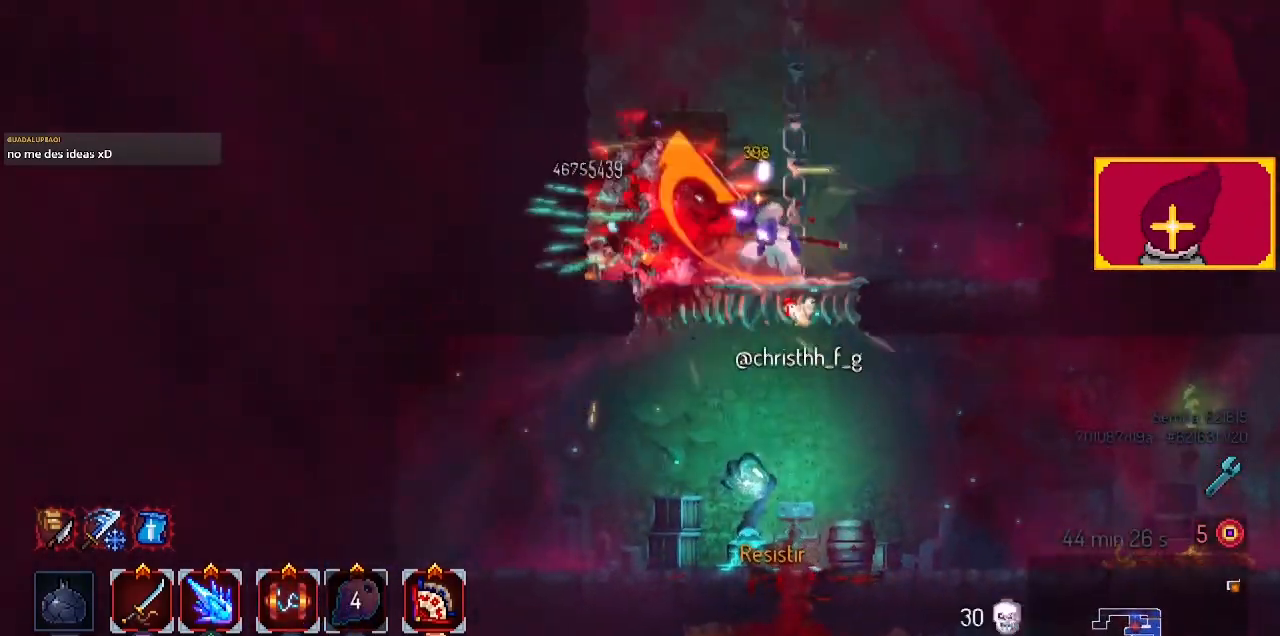
{"buttons": ["DPAD_LEFT"], "left_stick": "center", "right_stick": "center", "events": [[200, "CROSS", "down"], [267, "DPAD_LEFT", "down"], [300, "CROSS", "up"], [333, "CROSS", "down"], [400, "CROSS", "up"]]}
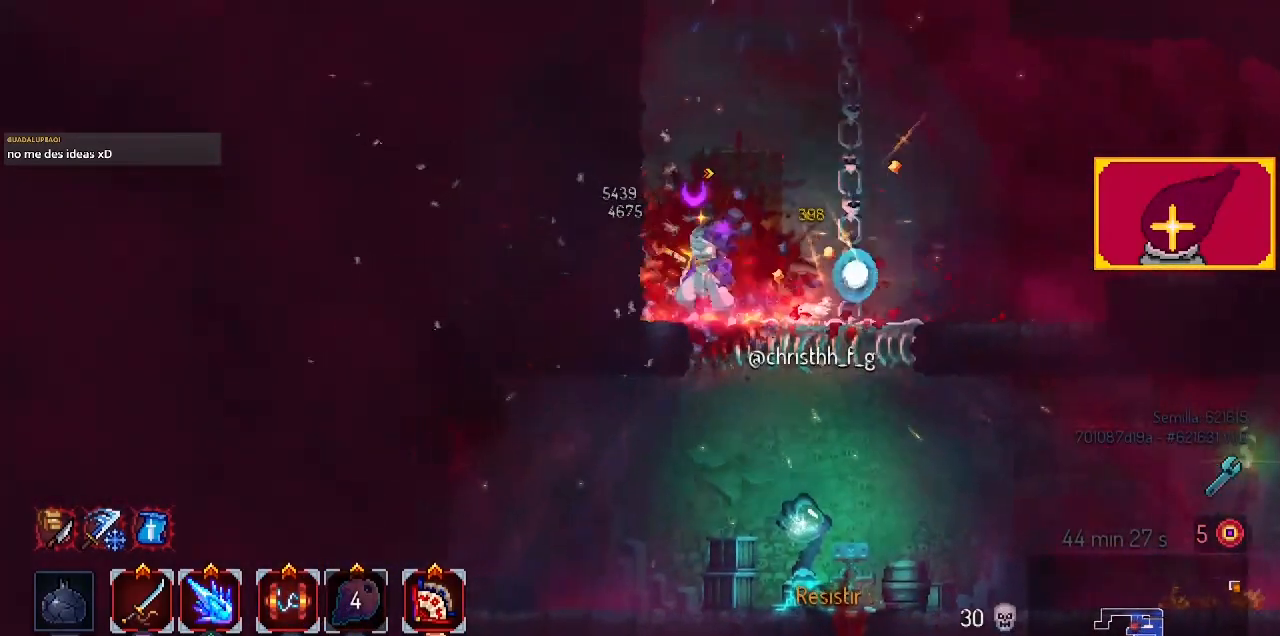
{"buttons": ["SQUARE"], "left_stick": "center", "right_stick": "center", "events": [[233, "DPAD_LEFT", "up"], [267, "SQUARE", "down"], [300, "DPAD_RIGHT", "down"], [367, "SQUARE", "up"], [467, "SQUARE", "down"], [500, "DPAD_RIGHT", "up"]]}
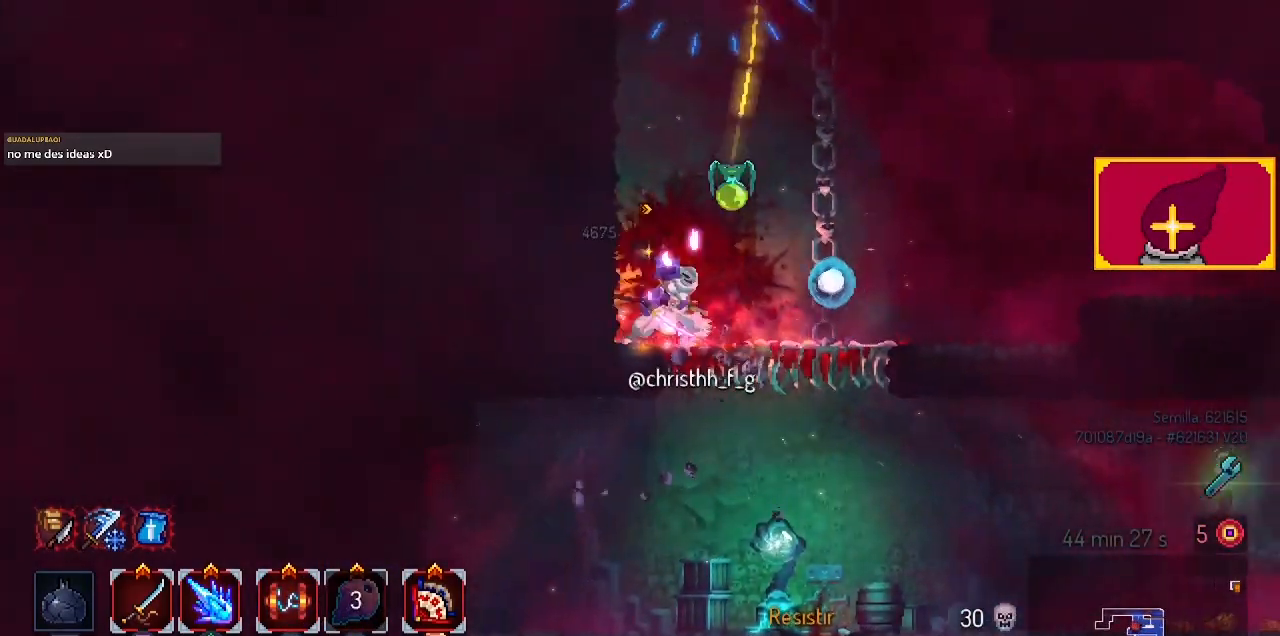
{"buttons": [], "left_stick": "center", "right_stick": "center", "events": [[33, "SQUARE", "up"]]}
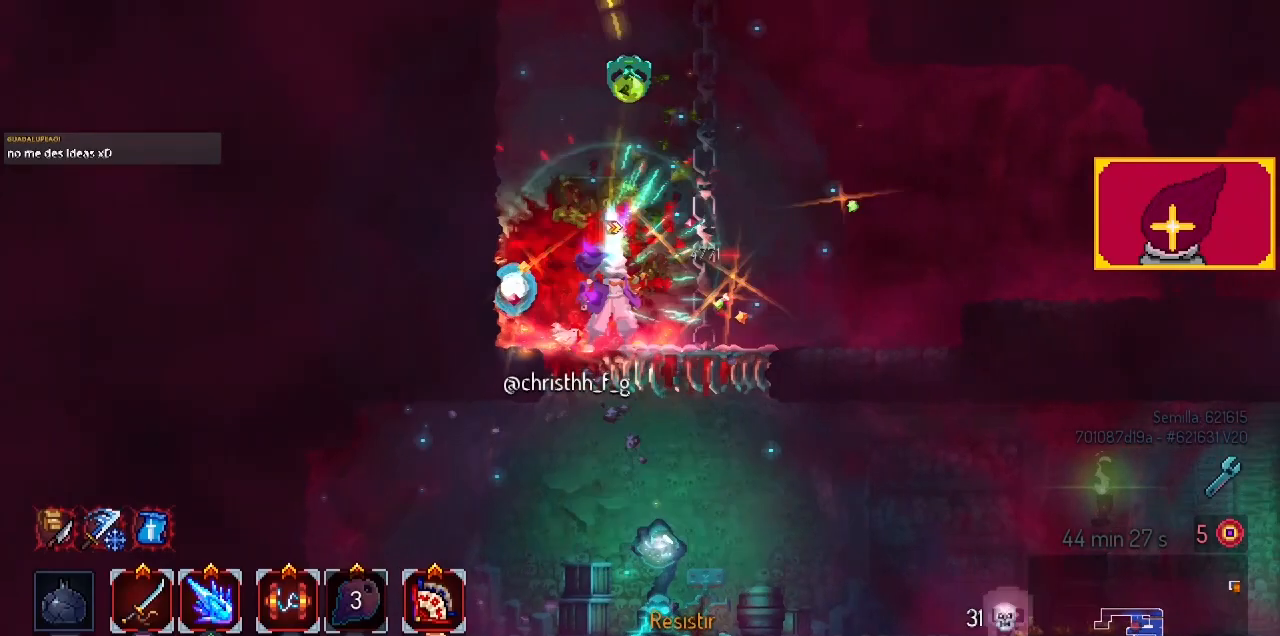
{"buttons": [], "left_stick": "center", "right_stick": "center", "events": [[100, "DPAD_RIGHT", "down"], [233, "DPAD_RIGHT", "up"], [233, "SQUARE", "down"], [333, "DPAD_LEFT", "down"], [367, "SQUARE", "up"], [467, "DPAD_LEFT", "up"]]}
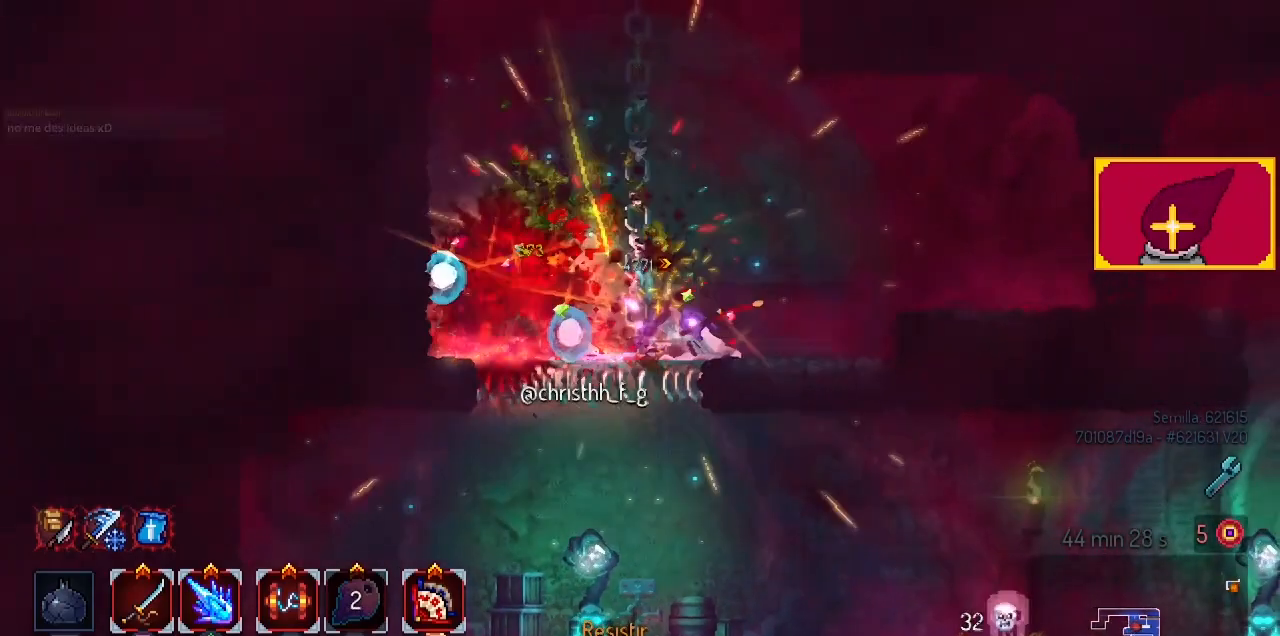
{"buttons": ["DPAD_LEFT"], "left_stick": "center", "right_stick": "center", "events": [[200, "CROSS", "down"], [200, "DPAD_LEFT", "down"], [333, "CROSS", "up"], [367, "CROSS", "down"], [500, "CROSS", "up"]]}
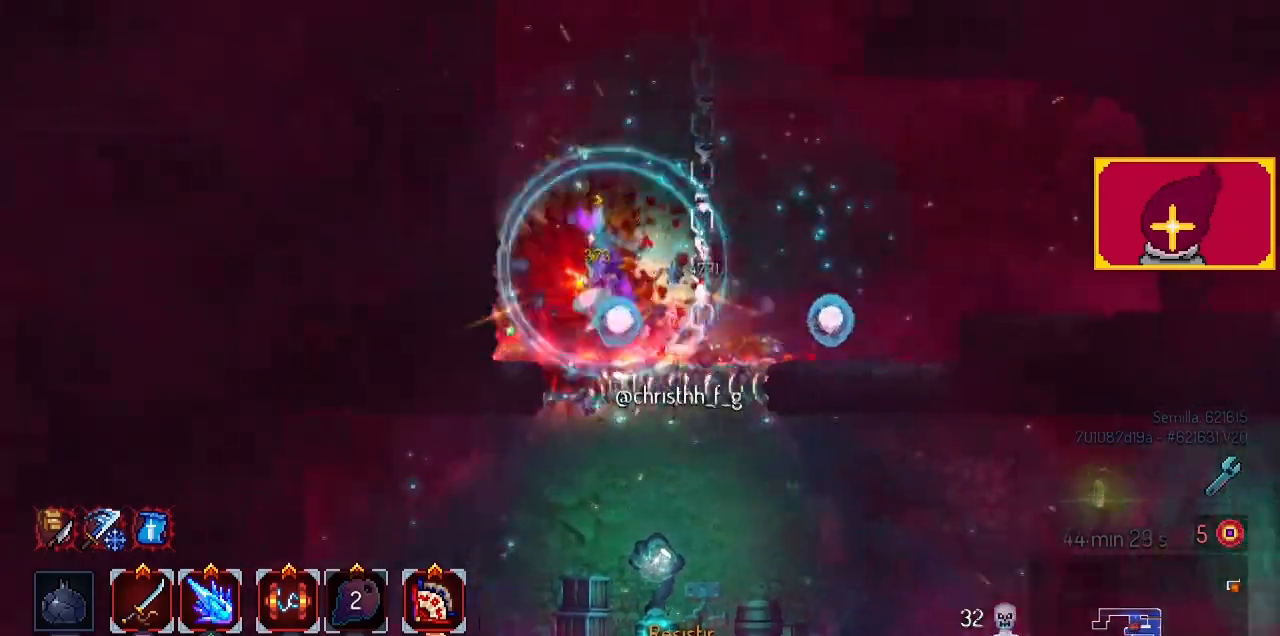
{"buttons": [], "left_stick": "center", "right_stick": "center", "events": [[367, "DPAD_LEFT", "up"]]}
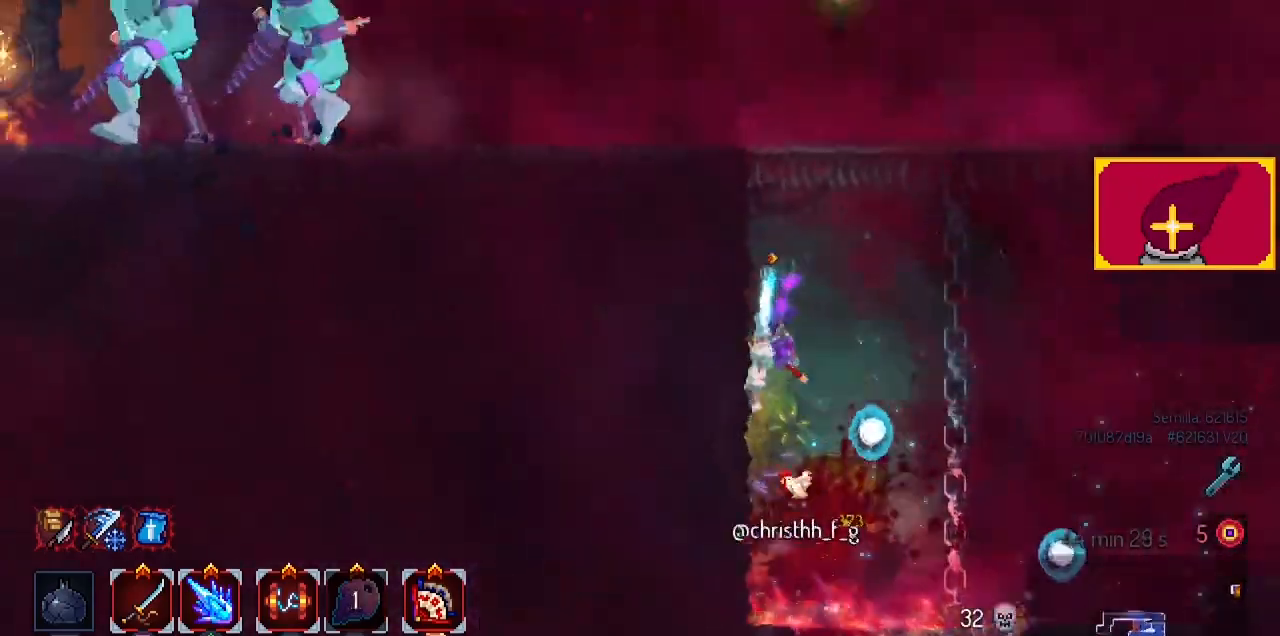
{"buttons": ["DPAD_LEFT"], "left_stick": "center", "right_stick": "center", "events": [[67, "CROSS", "down"], [133, "CROSS", "up"], [133, "DPAD_RIGHT", "down"], [200, "DPAD_RIGHT", "up"], [233, "DPAD_LEFT", "down"], [300, "CROSS", "down"], [400, "CROSS", "up"]]}
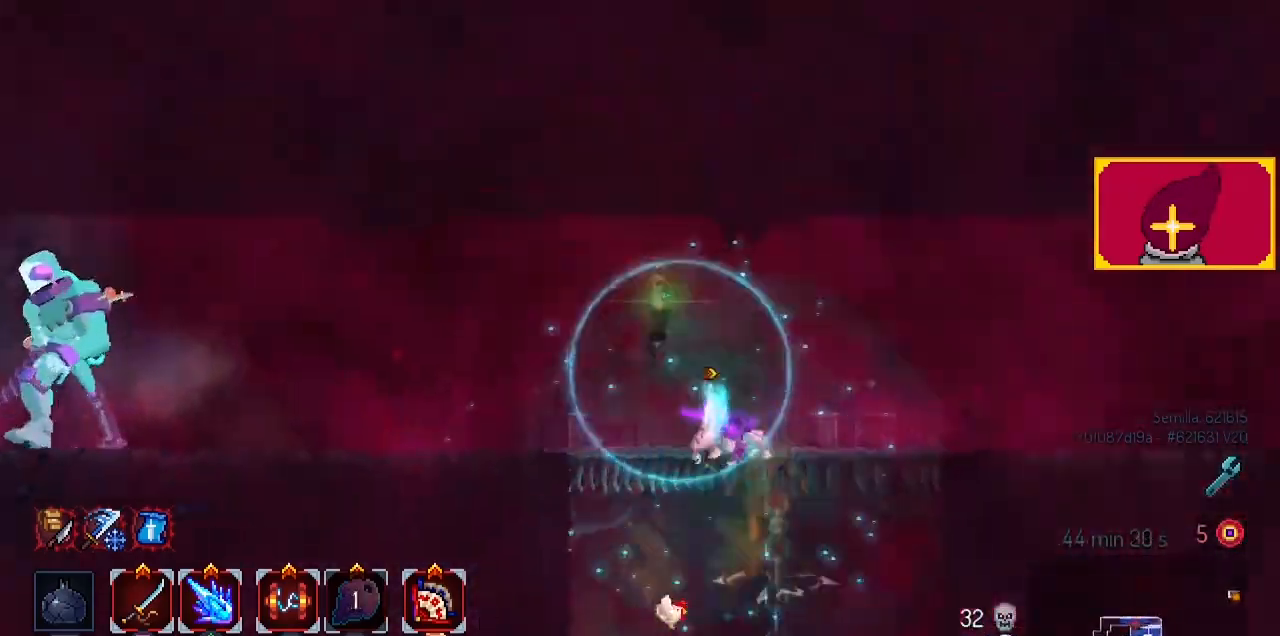
{"buttons": ["DPAD_LEFT"], "left_stick": "center", "right_stick": "center", "events": [[200, "CIRCLE", "down"], [333, "CIRCLE", "up"]]}
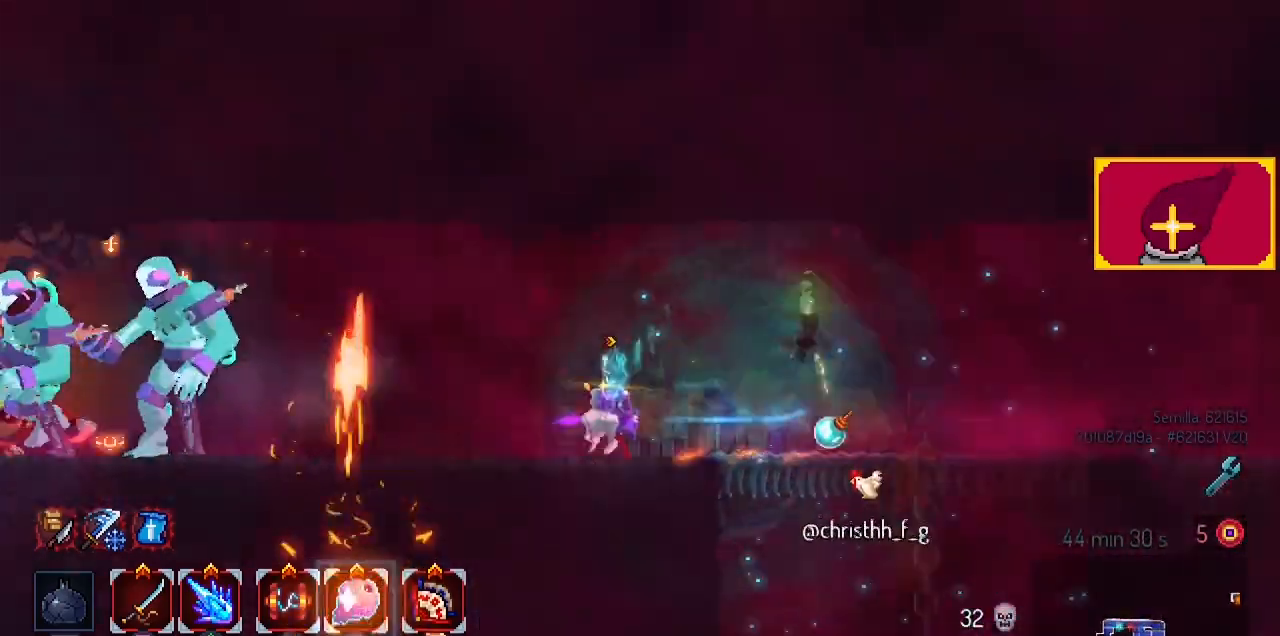
{"buttons": ["DPAD_LEFT"], "left_stick": "center", "right_stick": "center", "events": [[233, "TRIANGLE", "down"], [300, "TRIANGLE", "up"]]}
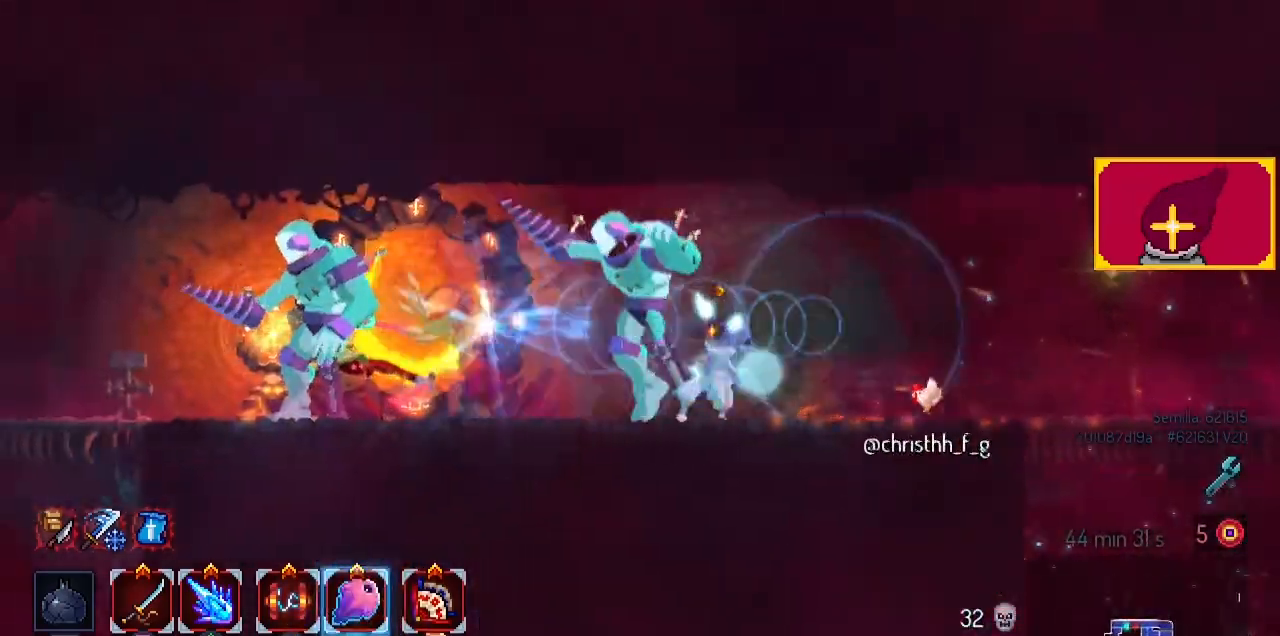
{"buttons": ["DPAD_LEFT"], "left_stick": "center", "right_stick": "center", "events": [[133, "DPAD_LEFT", "up"], [367, "DPAD_LEFT", "down"]]}
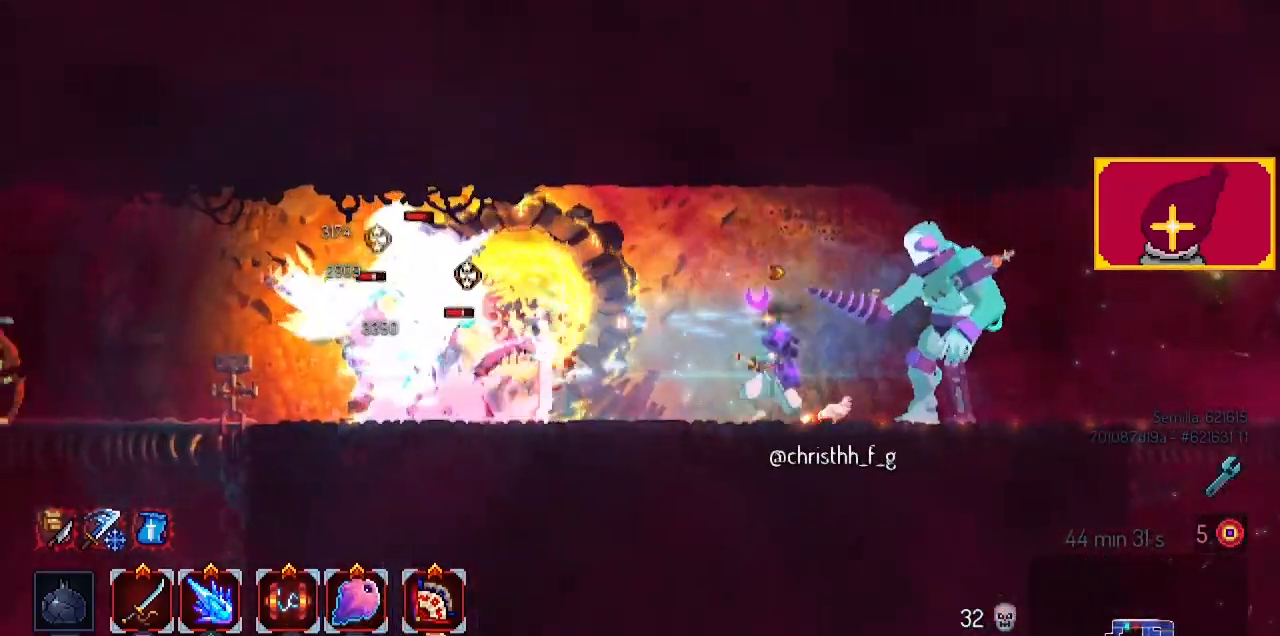
{"buttons": ["DPAD_LEFT"], "left_stick": "center", "right_stick": "center", "events": [[200, "CIRCLE", "down"], [300, "L1", "down"], [300, "L2", "down"], [300, "R1", "down"], [300, "R2", "down"], [400, "CIRCLE", "up"], [400, "R1", "up"], [400, "R2", "up"], [467, "L1", "up"], [467, "L2", "up"]]}
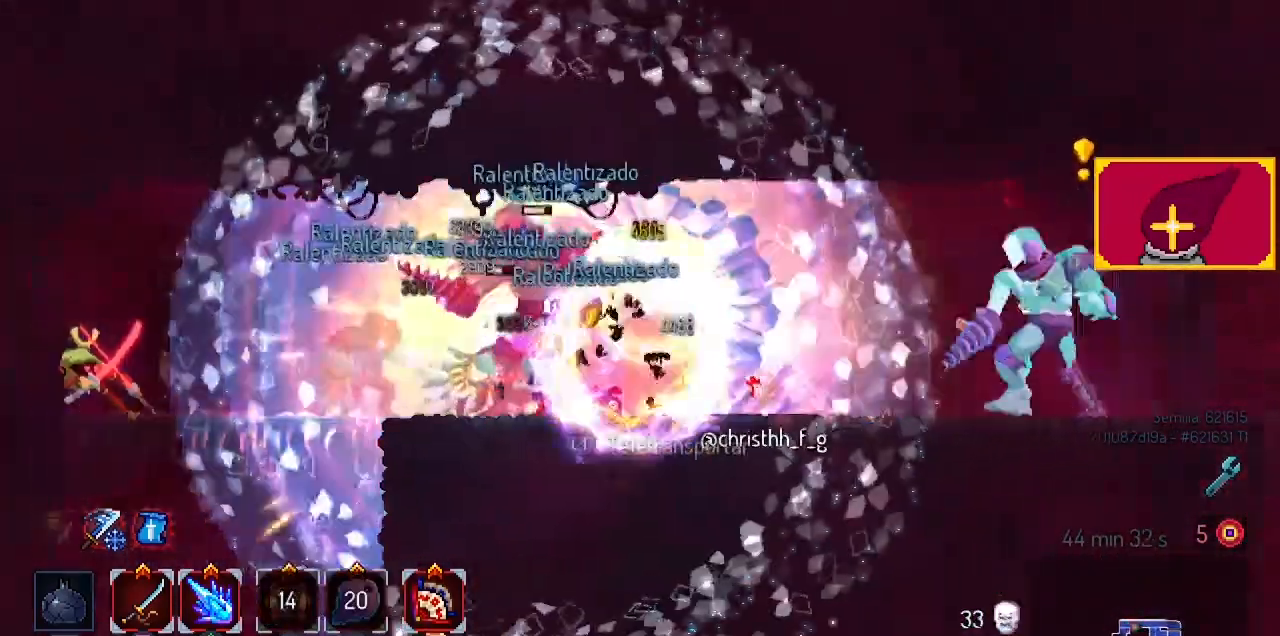
{"buttons": ["SQUARE", "DPAD_RIGHT"], "left_stick": "center", "right_stick": "center", "events": [[167, "DPAD_LEFT", "up"], [167, "SQUARE", "down"], [200, "DPAD_RIGHT", "down"], [233, "SQUARE", "up"], [300, "SQUARE", "down"], [400, "SQUARE", "up"], [433, "SQUARE", "down"]]}
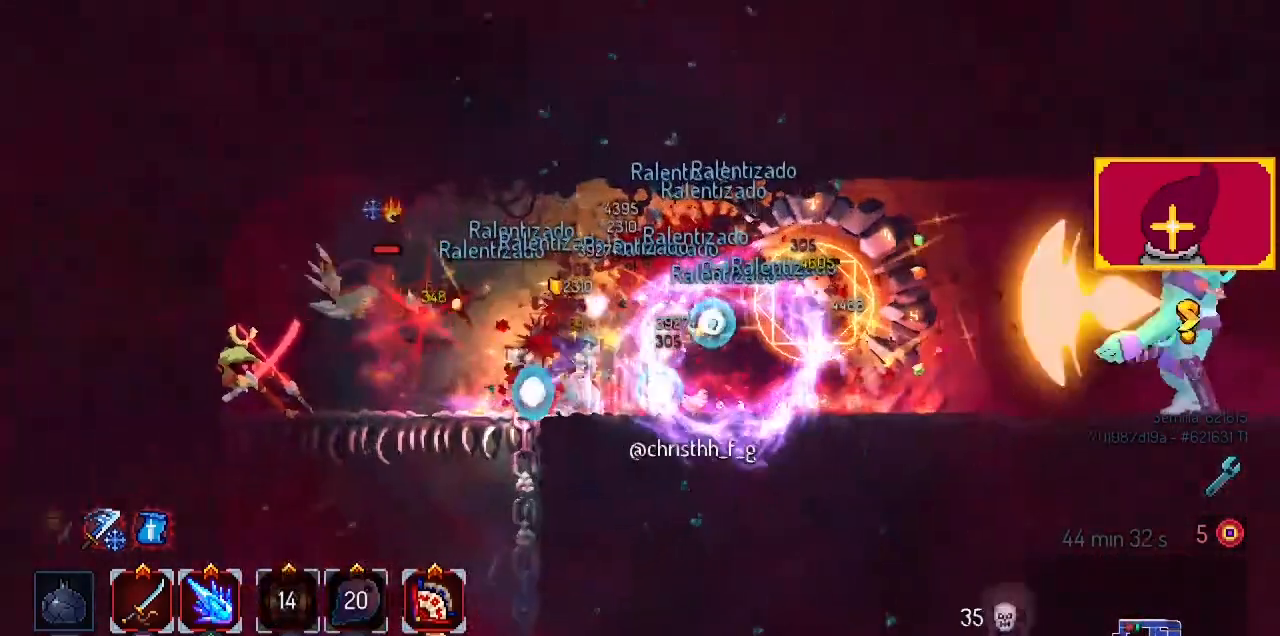
{"buttons": ["DPAD_LEFT"], "left_stick": "center", "right_stick": "center", "events": [[33, "DPAD_RIGHT", "up"], [100, "SQUARE", "up"], [233, "DPAD_LEFT", "down"]]}
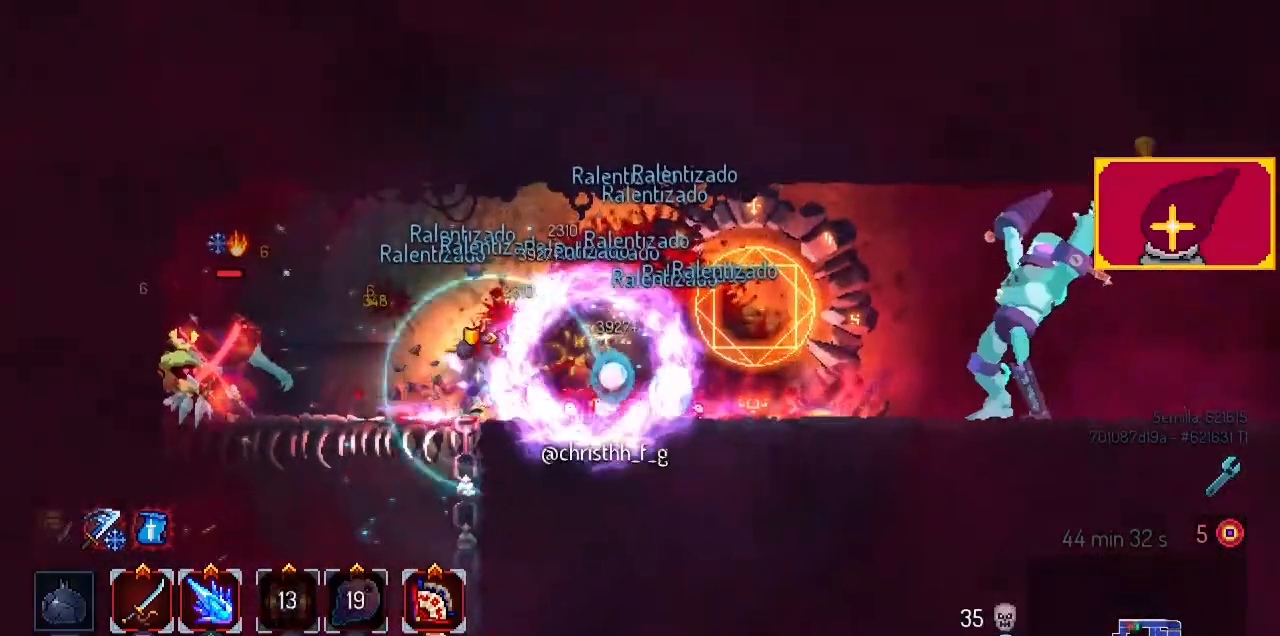
{"buttons": ["DPAD_LEFT"], "left_stick": "center", "right_stick": "center", "events": [[433, "CIRCLE", "down"], [500, "CIRCLE", "up"]]}
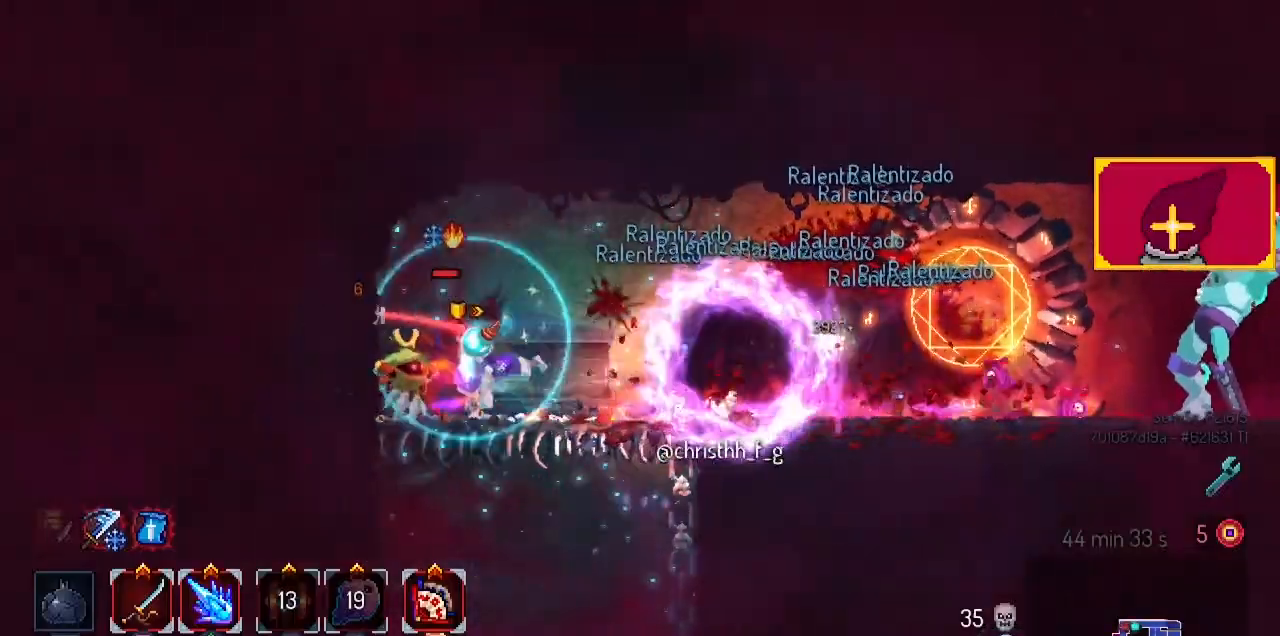
{"buttons": ["SQUARE"], "left_stick": "center", "right_stick": "center", "events": [[233, "SQUARE", "down"], [400, "SQUARE", "up"], [500, "DPAD_LEFT", "up"], [500, "SQUARE", "down"]]}
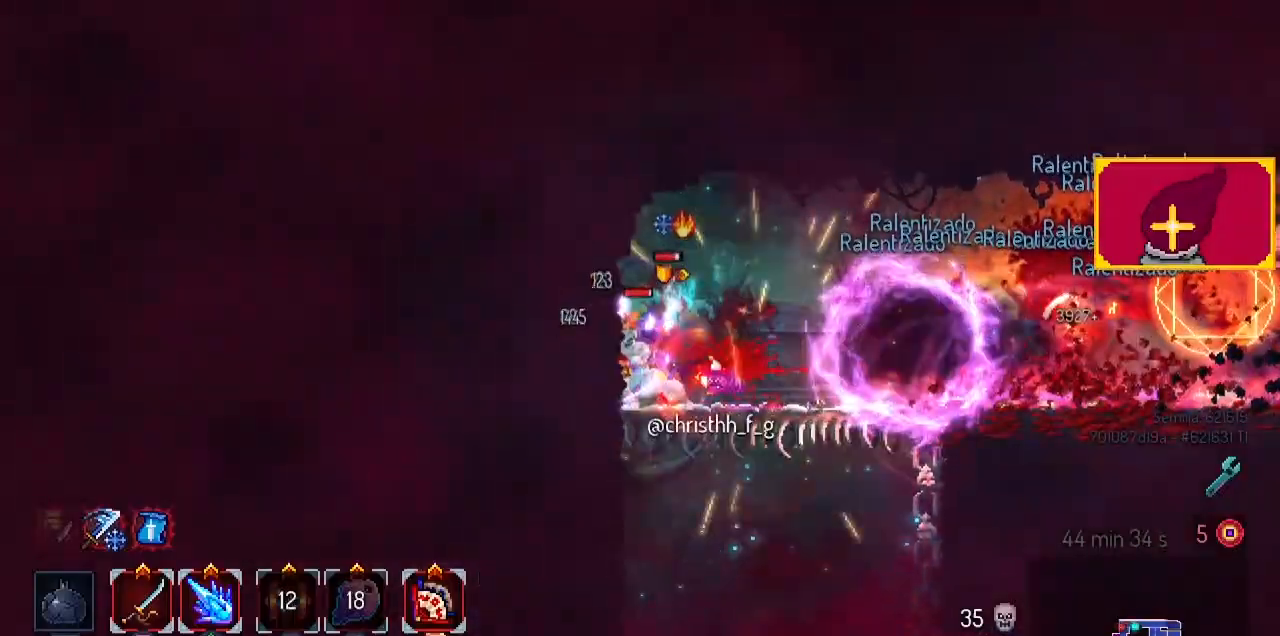
{"buttons": ["DPAD_LEFT"], "left_stick": "center", "right_stick": "center", "events": [[67, "DPAD_RIGHT", "down"], [67, "SQUARE", "up"], [167, "SQUARE", "down"], [300, "DPAD_RIGHT", "up"], [300, "SQUARE", "up"], [500, "DPAD_LEFT", "down"]]}
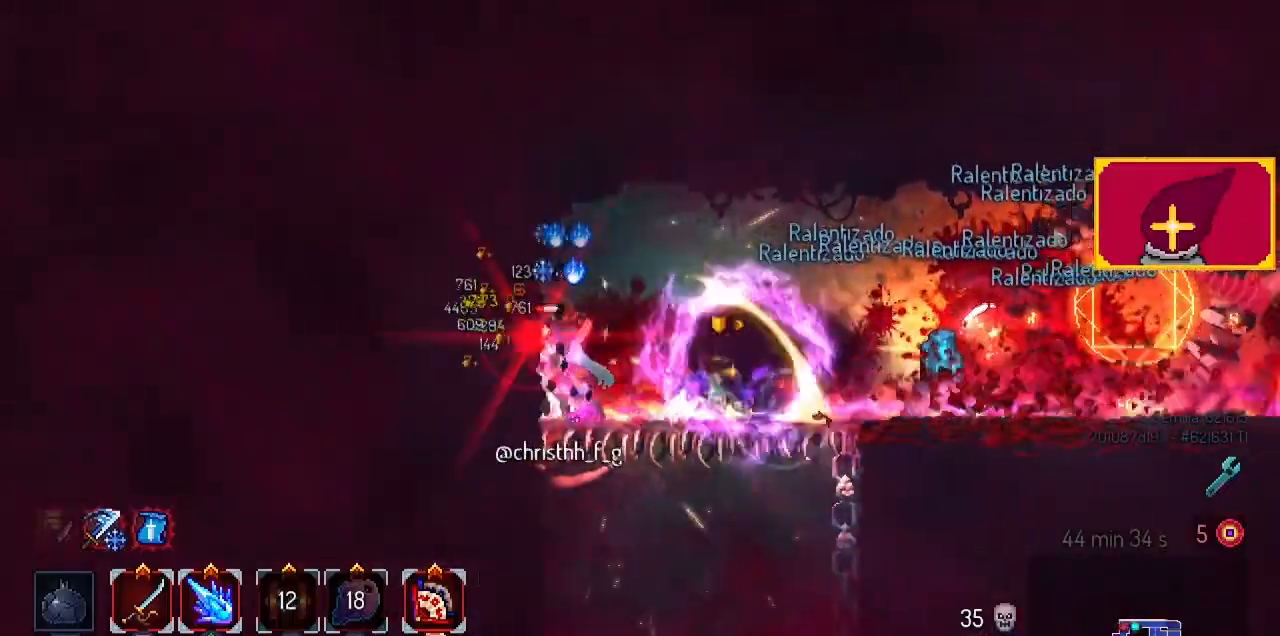
{"buttons": [], "left_stick": "center", "right_stick": "center", "events": [[67, "SQUARE", "down"], [167, "SQUARE", "up"], [267, "DPAD_LEFT", "up"]]}
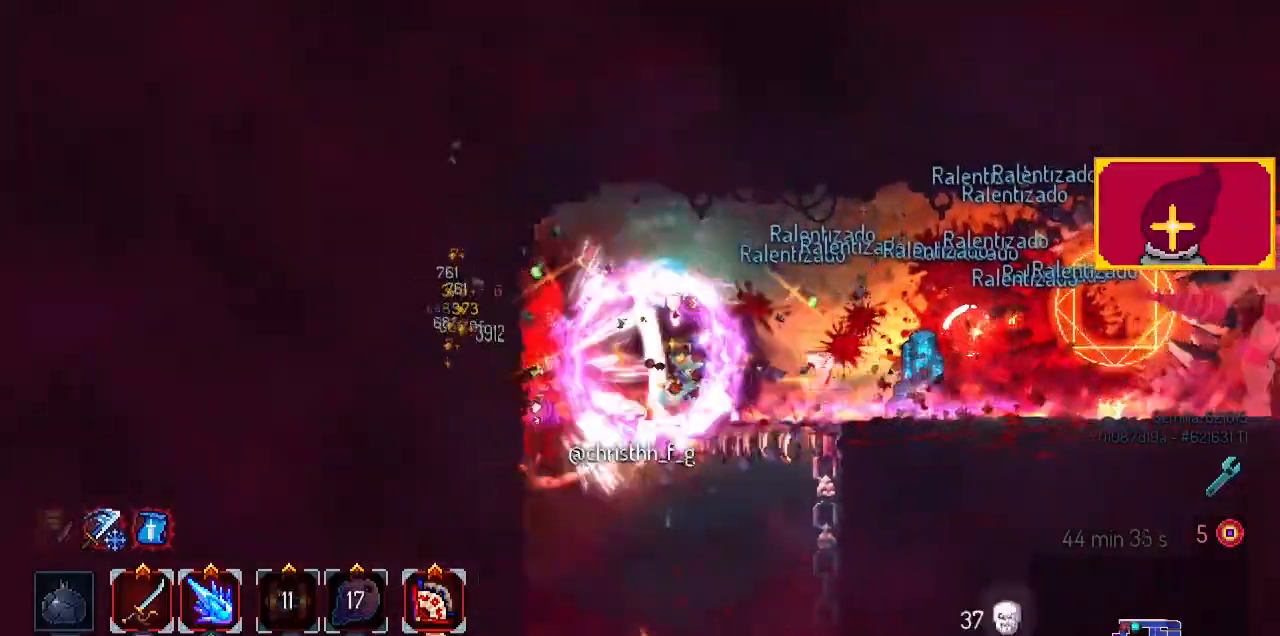
{"buttons": ["TRIANGLE", "DPAD_RIGHT"], "left_stick": "center", "right_stick": "center", "events": [[200, "DPAD_RIGHT", "down"], [367, "TRIANGLE", "down"]]}
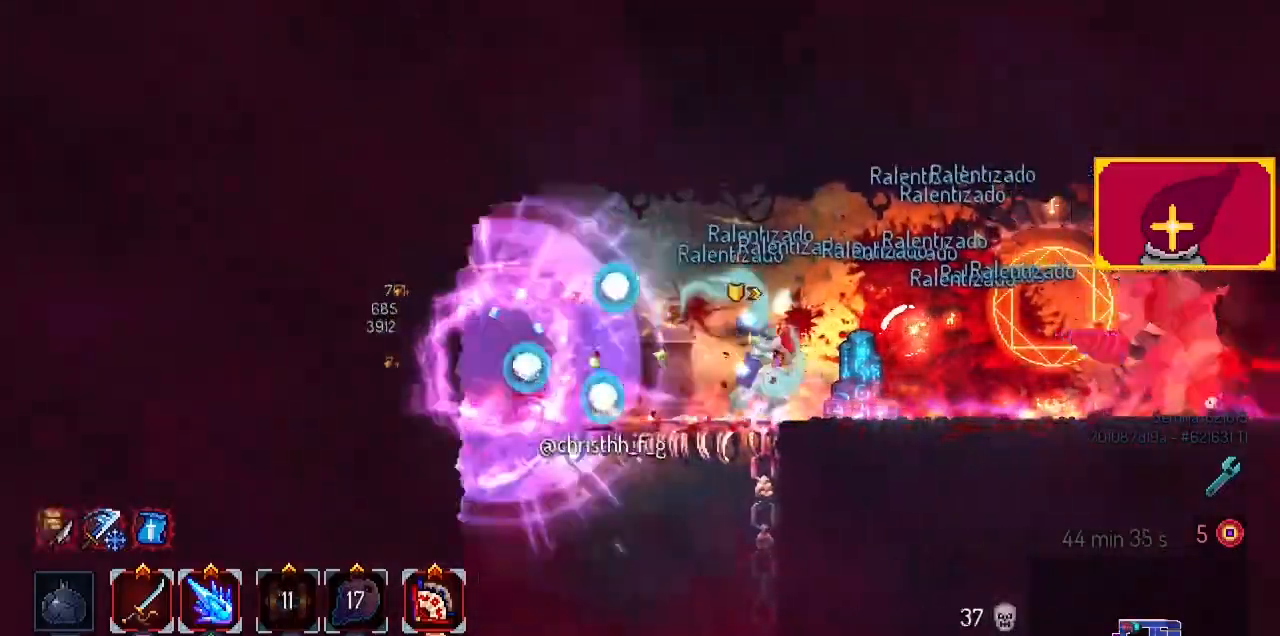
{"buttons": [], "left_stick": "center", "right_stick": "center", "events": [[33, "TRIANGLE", "up"], [200, "DPAD_RIGHT", "up"]]}
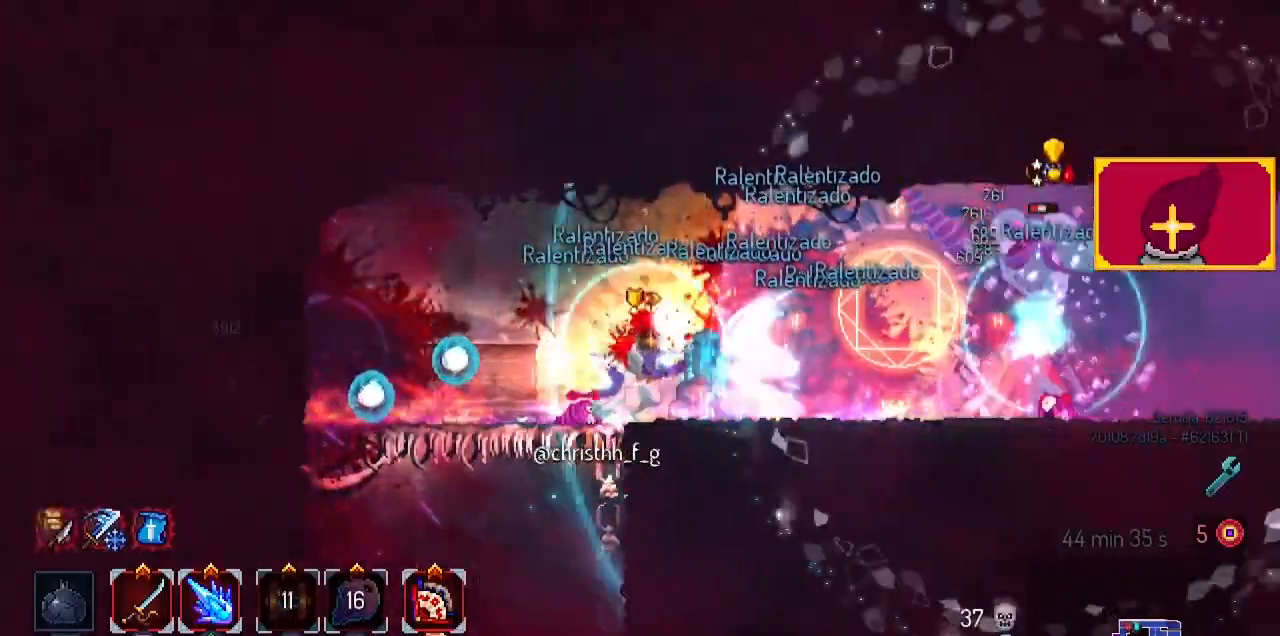
{"buttons": ["SQUARE", "DPAD_RIGHT"], "left_stick": "center", "right_stick": "center", "events": [[200, "CIRCLE", "down"], [200, "DPAD_RIGHT", "down"], [300, "CIRCLE", "up"], [433, "SQUARE", "down"]]}